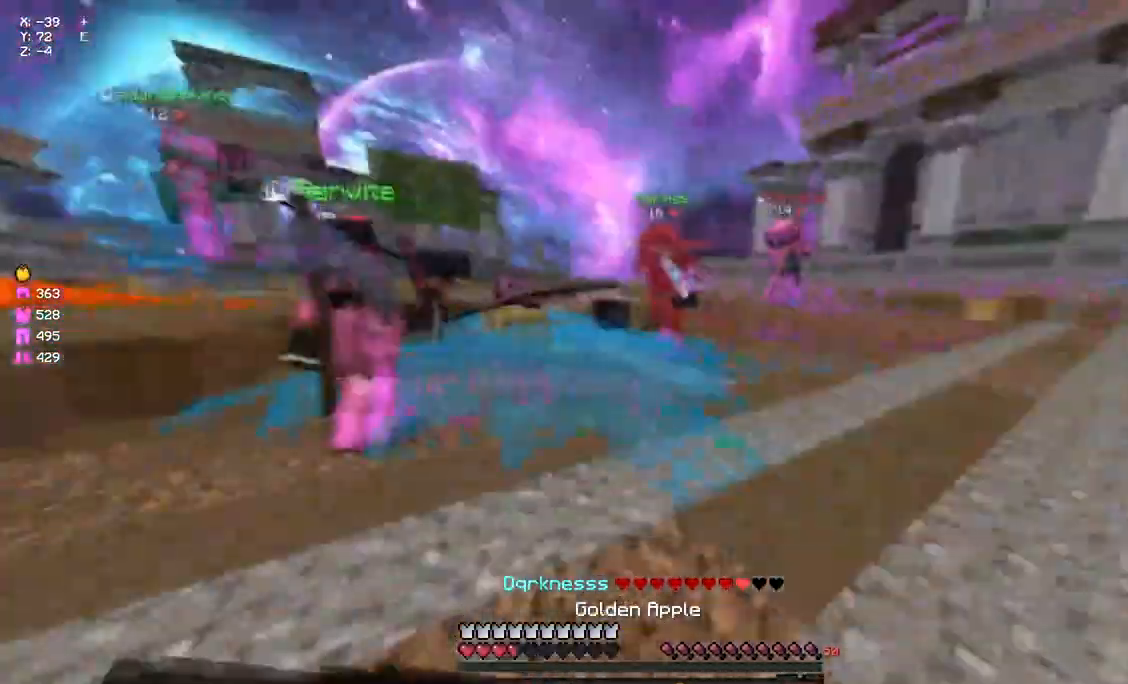
Gameplay with keyboard and mouse; each line is a JSON object with the keys and mouse buttons held at the frame after it. "events" lists presses ("down") and releases ("up") of "a", "d", "s", "space", "w", "mouse_left" and "mouse_right" between this image and that frame as [ms after this image, input, new state], when the widget could be followed in between. "mouse_left", "mouse_right" = the "left", "right" buttons of the "mouse" list. No other keys are recorded. Fast repeated clicks can show as one long hold. Mouse movement is not recorded.
{"keys": ["a", "d", "s"], "mouse": ["left", "right"], "events": [[67, "s", "down"], [167, "d", "down"]]}
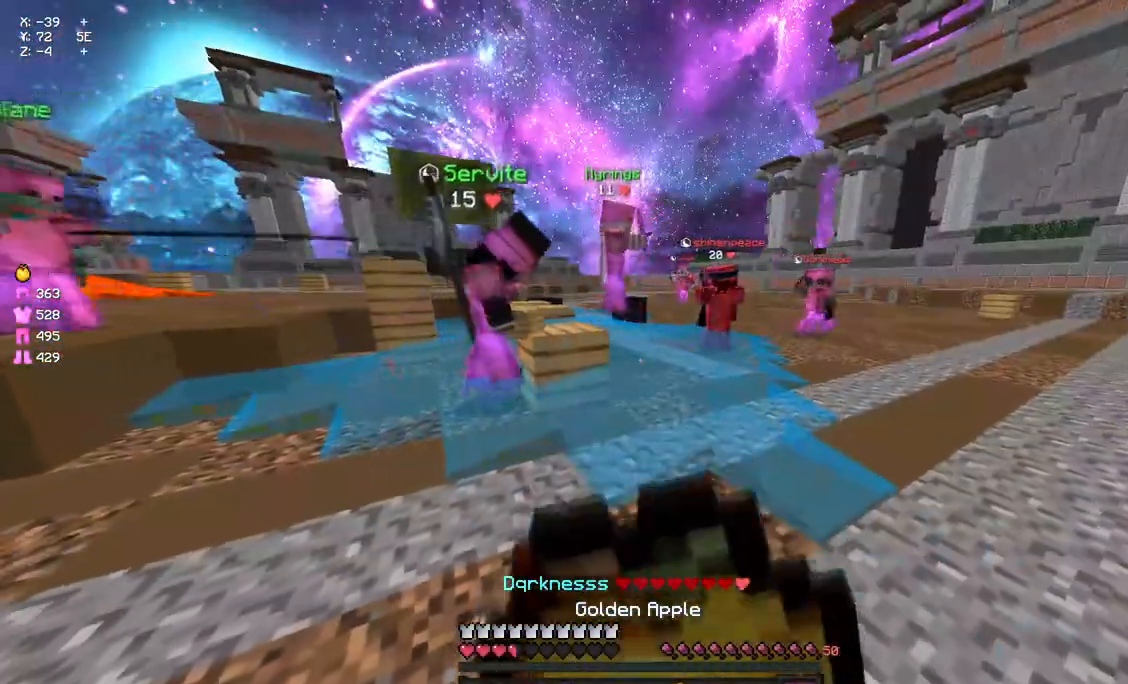
{"keys": ["a", "s"], "mouse": ["right"], "events": [[383, "mouse_left", "up"], [483, "d", "up"]]}
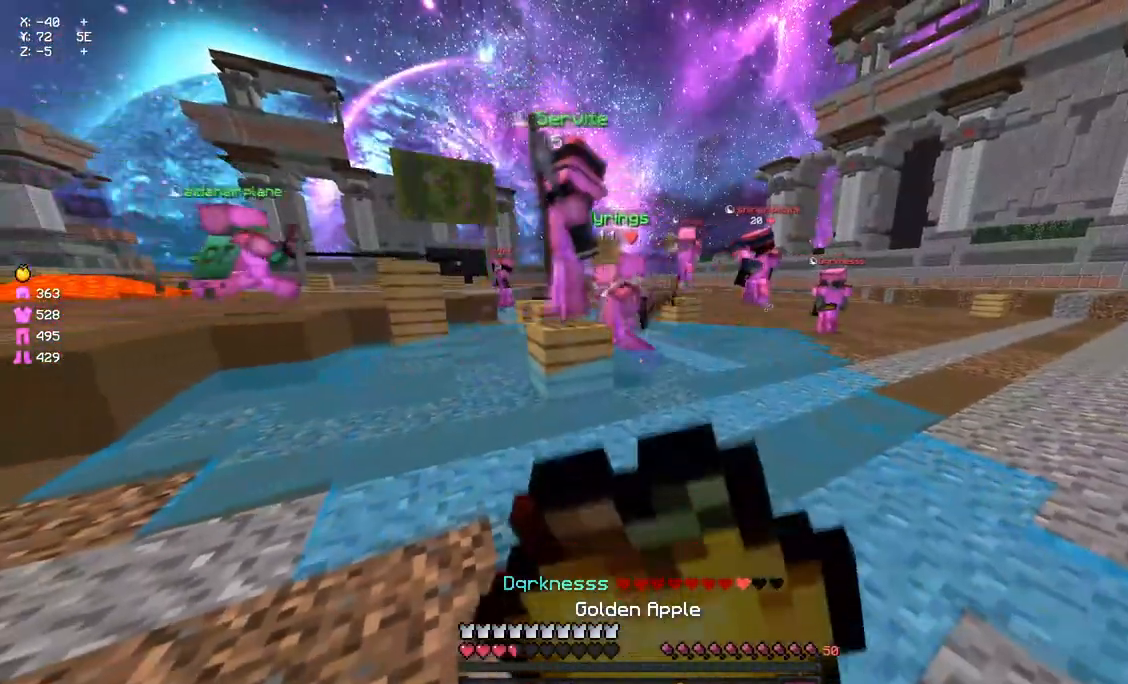
{"keys": ["a", "w"], "mouse": ["right"], "events": [[50, "s", "up"], [217, "w", "down"]]}
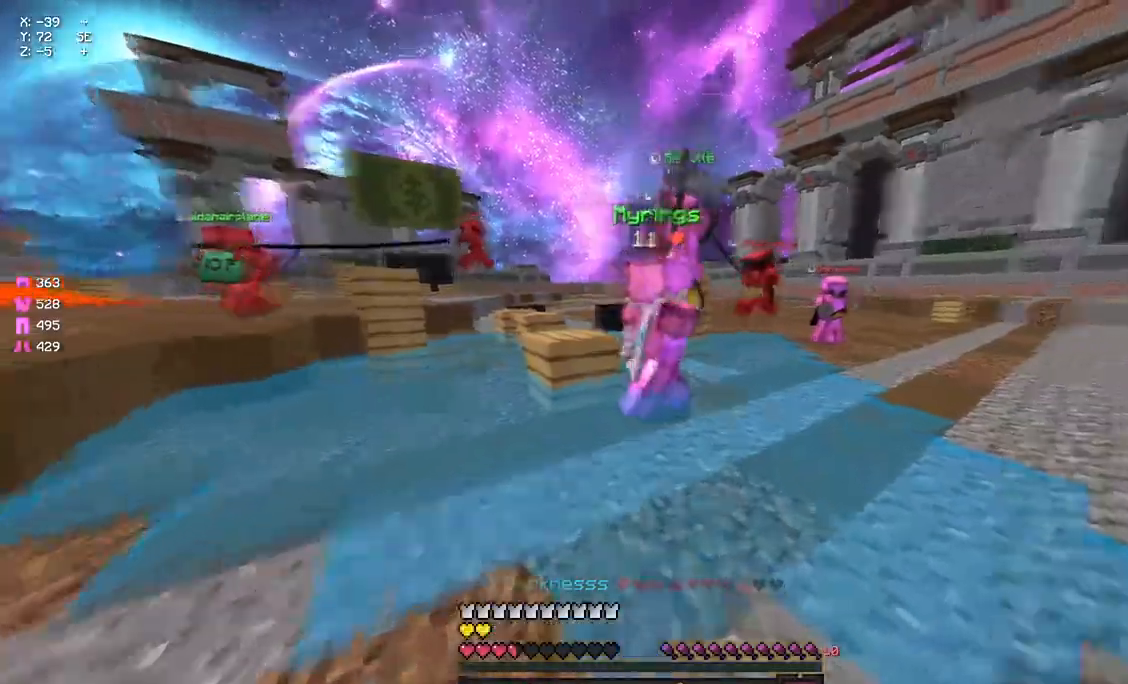
{"keys": ["a"], "mouse": [], "events": [[33, "a", "up"], [33, "mouse_right", "up"], [133, "space", "down"], [300, "space", "up"], [400, "a", "down"], [400, "w", "up"]]}
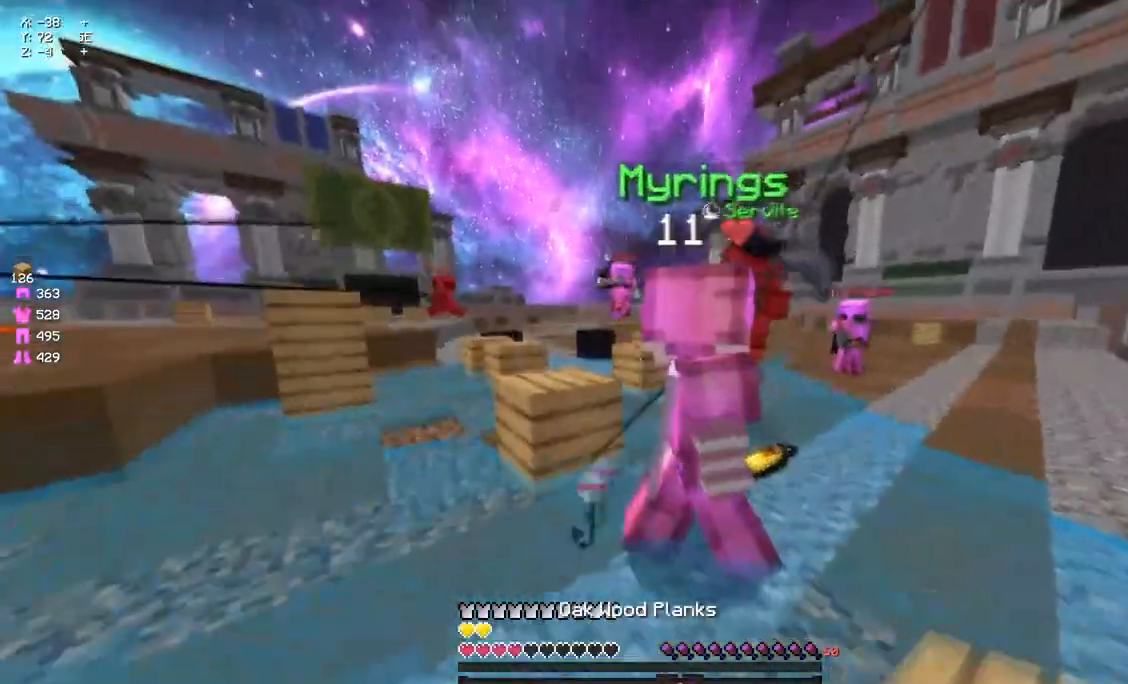
{"keys": ["a", "w"], "mouse": ["left"], "events": [[17, "mouse_left", "down"], [17, "s", "down"], [133, "mouse_left", "up"], [133, "s", "up"], [233, "w", "down"], [283, "mouse_left", "down"], [450, "mouse_left", "up"], [500, "mouse_left", "down"]]}
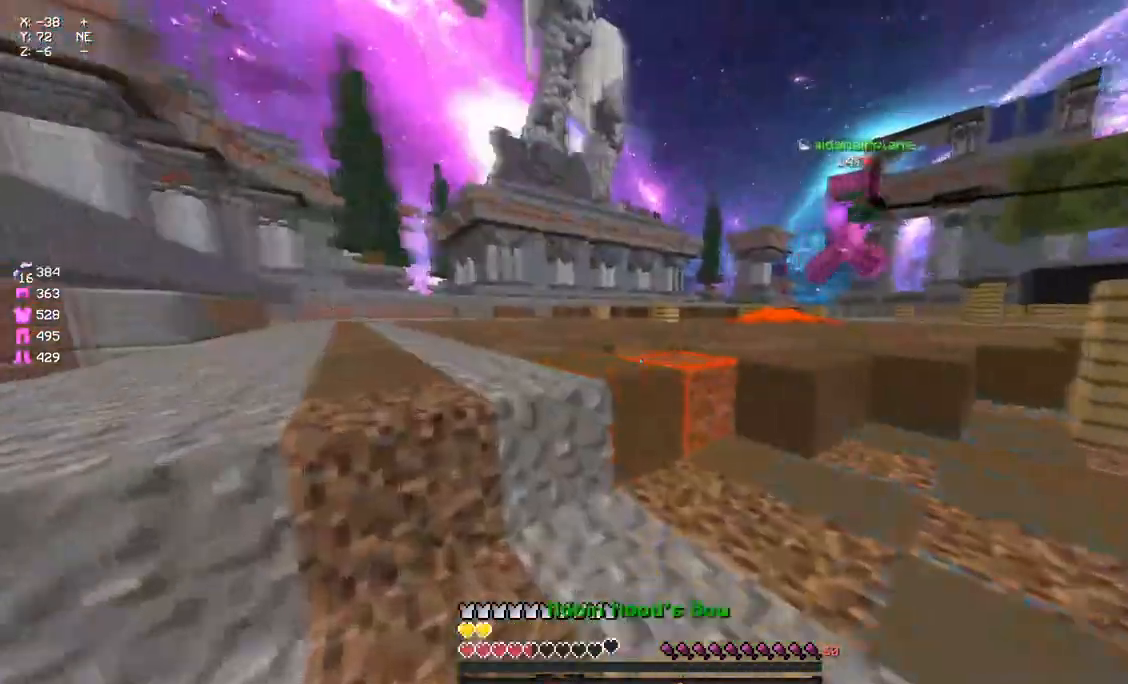
{"keys": ["a", "d", "s"], "mouse": ["right"], "events": [[50, "mouse_left", "up"], [117, "mouse_left", "down"], [167, "mouse_left", "up"], [167, "space", "down"], [217, "mouse_left", "down"], [267, "mouse_right", "down"], [267, "space", "up"], [267, "w", "up"], [333, "mouse_left", "up"], [383, "s", "down"], [500, "d", "down"]]}
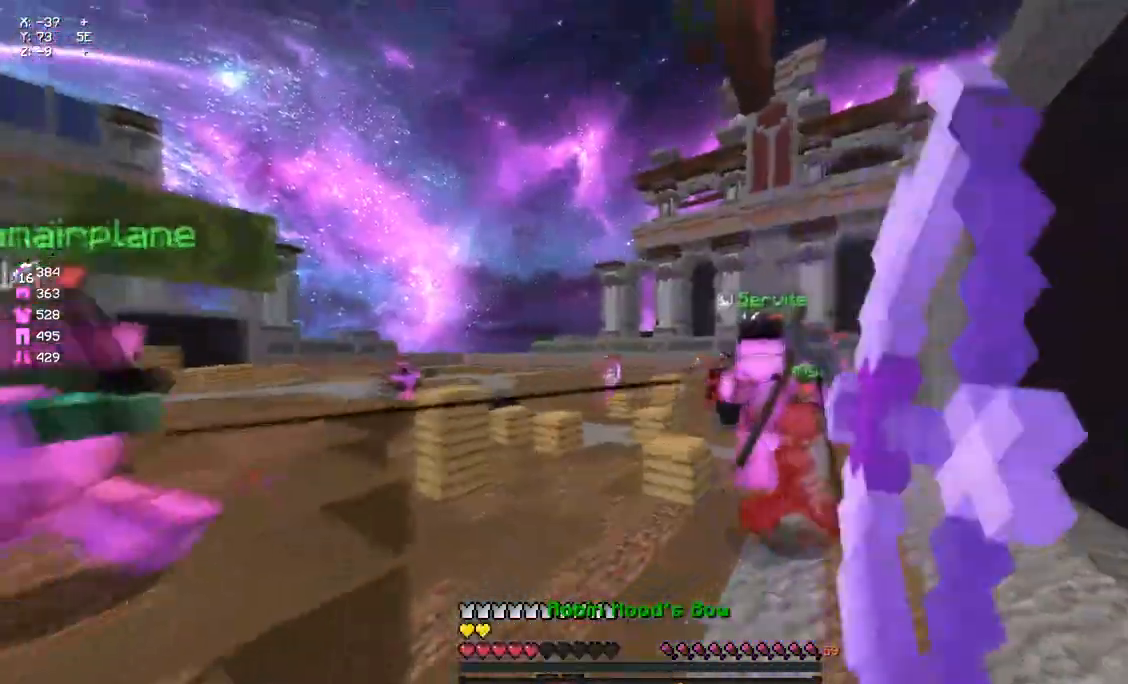
{"keys": ["d"], "mouse": ["right"], "events": [[100, "a", "up"], [317, "s", "up"]]}
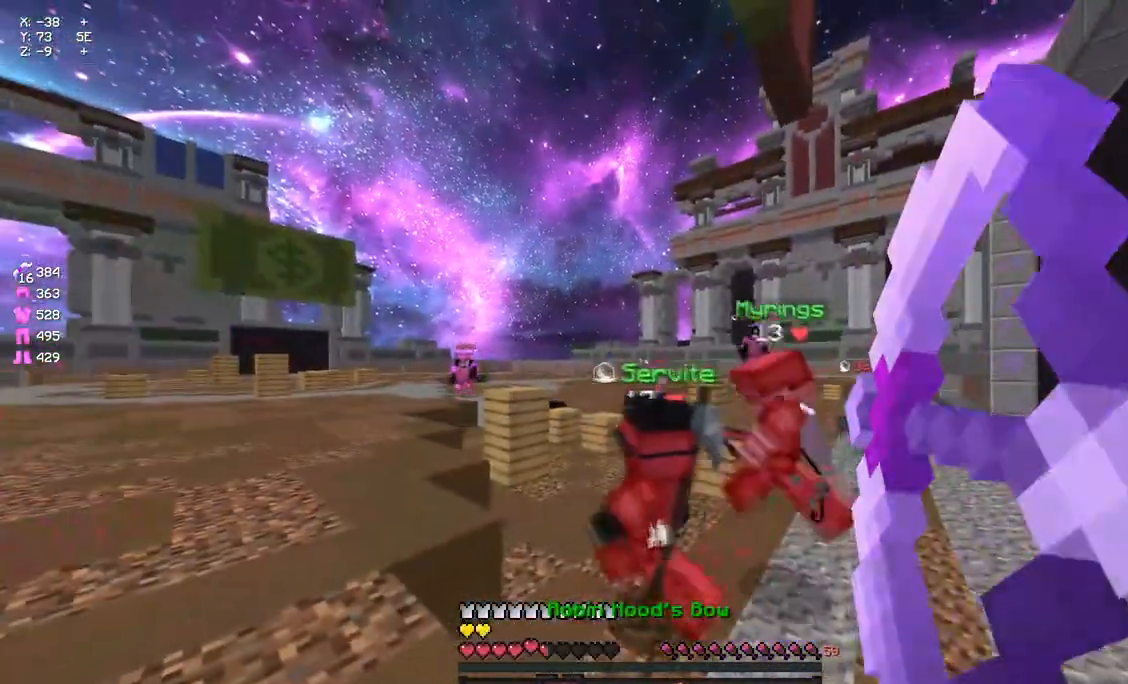
{"keys": ["a", "space", "w"], "mouse": ["left"], "events": [[317, "a", "down"], [317, "d", "up"], [367, "mouse_right", "up"], [417, "w", "down"], [450, "mouse_left", "down"], [467, "space", "down"]]}
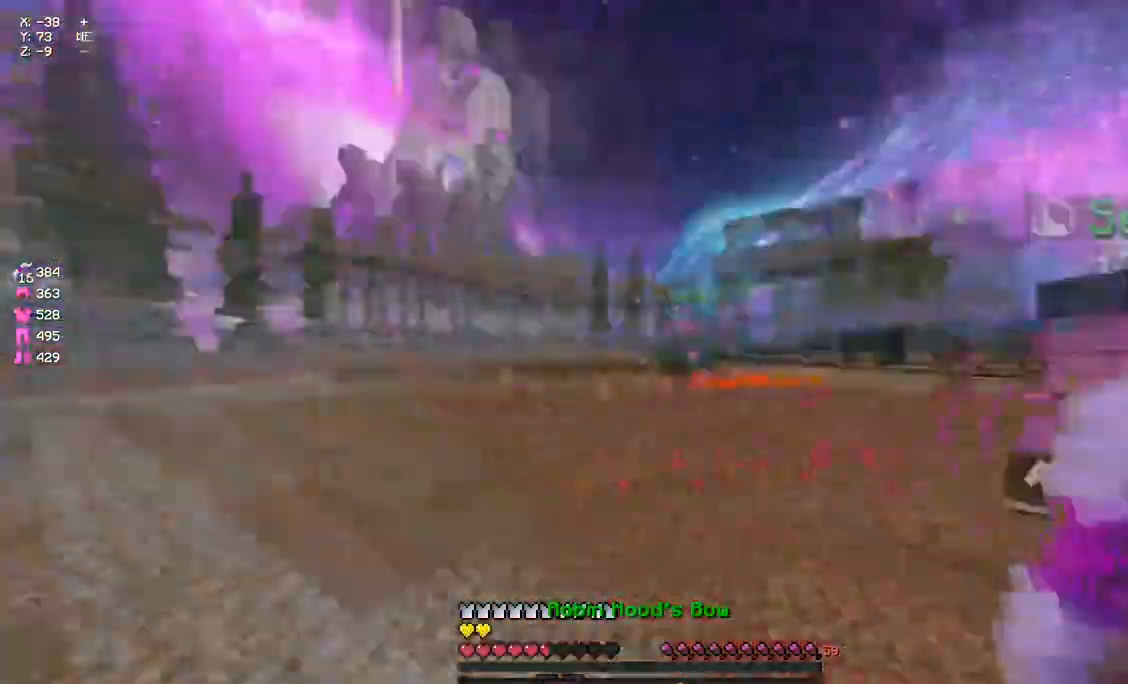
{"keys": ["d", "s"], "mouse": ["right"], "events": [[33, "mouse_right", "down"], [33, "space", "up"], [83, "mouse_left", "up"], [83, "w", "up"], [133, "s", "down"], [367, "a", "up"], [467, "d", "down"]]}
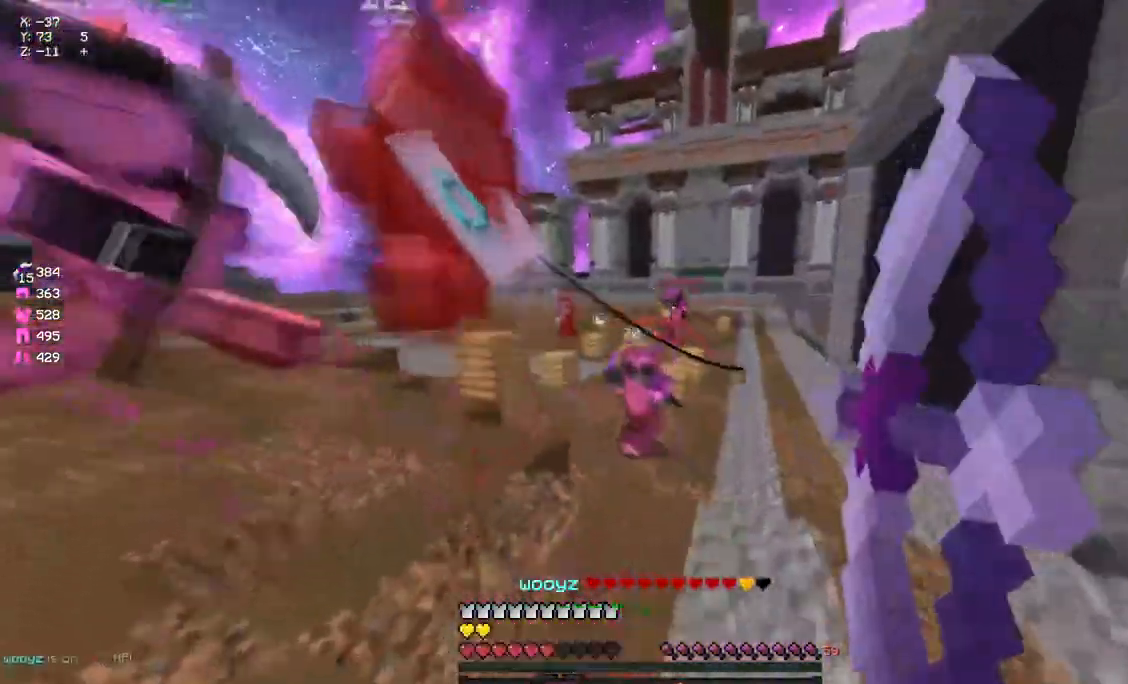
{"keys": ["a", "w"], "mouse": ["left"], "events": [[83, "mouse_right", "up"], [133, "s", "up"], [183, "mouse_left", "down"], [183, "w", "down"], [233, "d", "up"], [233, "mouse_left", "up"], [400, "mouse_left", "down"], [450, "a", "down"], [450, "mouse_left", "up"], [500, "mouse_left", "down"]]}
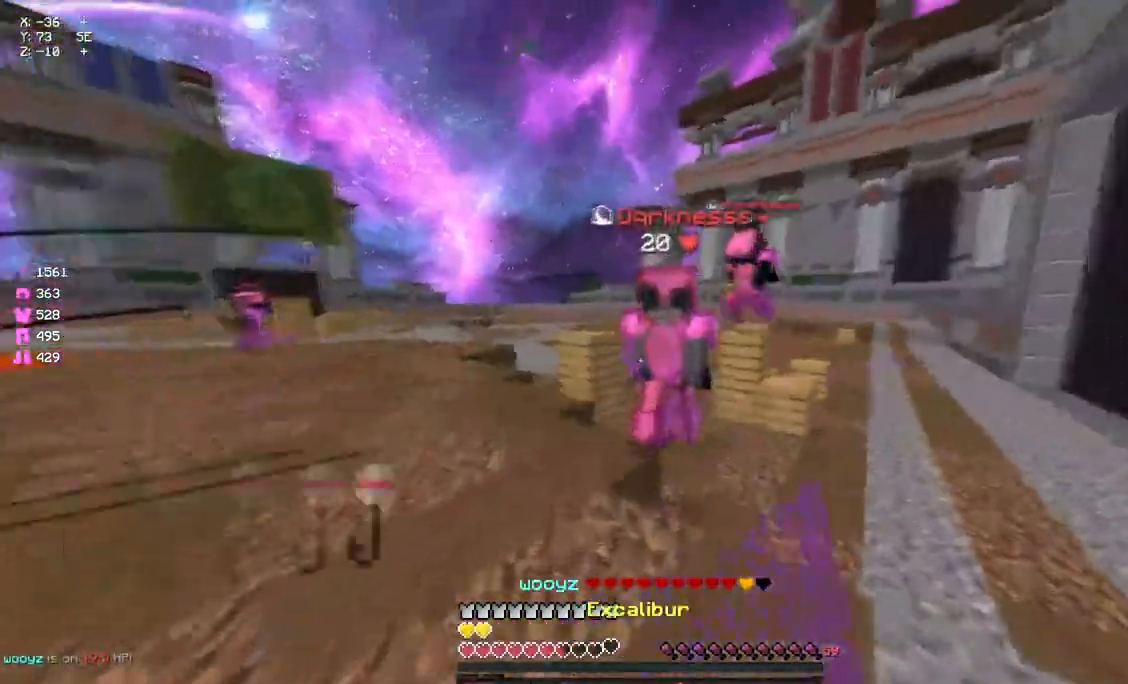
{"keys": [], "mouse": ["left"], "events": [[117, "mouse_left", "up"], [167, "mouse_left", "down"], [233, "a", "up"], [233, "mouse_left", "up"], [233, "w", "up"], [283, "d", "down"], [283, "mouse_left", "down"], [283, "w", "down"], [333, "mouse_left", "up"], [400, "d", "up"], [400, "mouse_left", "down"], [450, "mouse_left", "up"], [500, "mouse_left", "down"], [500, "w", "up"]]}
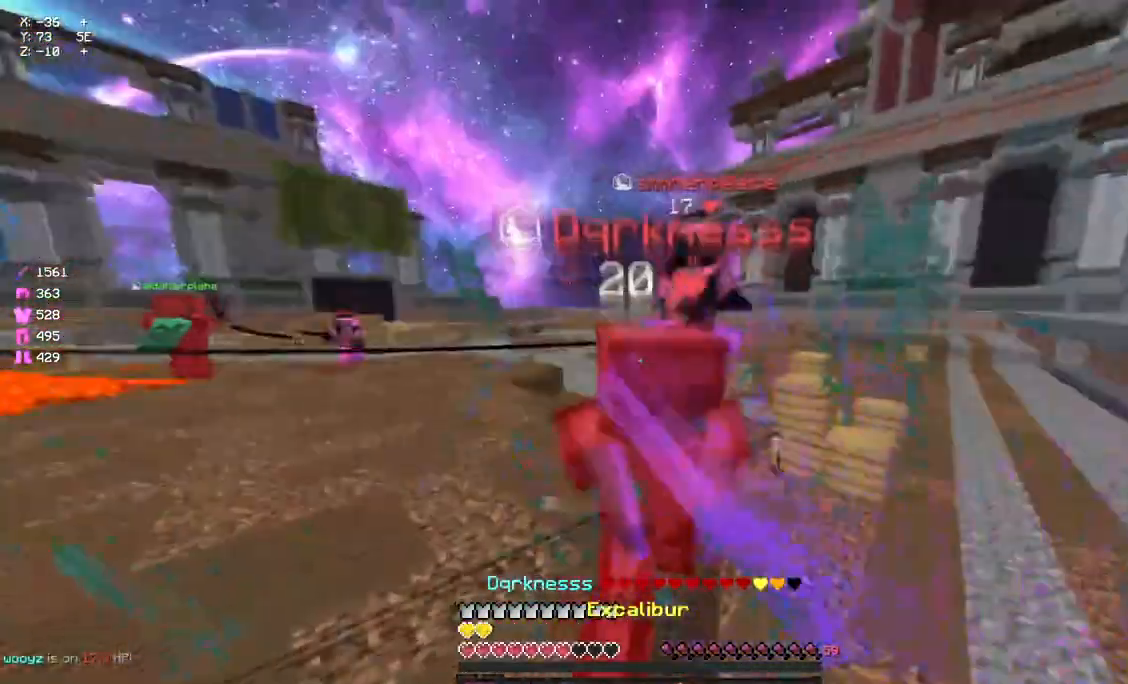
{"keys": ["a"], "mouse": [], "events": [[50, "mouse_left", "up"], [100, "mouse_left", "down"], [100, "mouse_right", "down"], [100, "w", "down"], [167, "mouse_left", "up"], [167, "mouse_right", "up"], [200, "mouse_left", "down"], [217, "a", "down"], [317, "mouse_right", "down"], [383, "mouse_left", "up"], [383, "mouse_right", "up"], [433, "mouse_left", "down"], [483, "mouse_left", "up"], [483, "w", "up"]]}
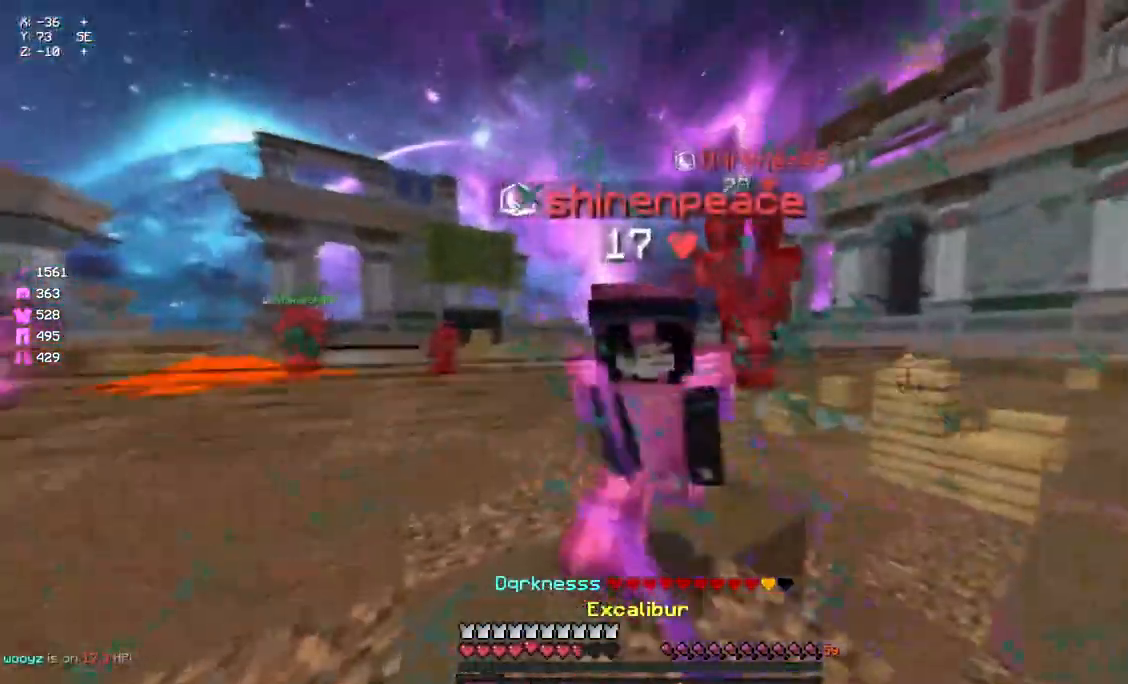
{"keys": ["a", "s"], "mouse": [], "events": [[50, "mouse_left", "down"], [100, "mouse_right", "down"], [100, "s", "down"], [150, "mouse_right", "up"], [267, "mouse_left", "up"], [317, "mouse_left", "down"], [367, "mouse_left", "up"], [417, "mouse_left", "down"], [467, "mouse_left", "up"]]}
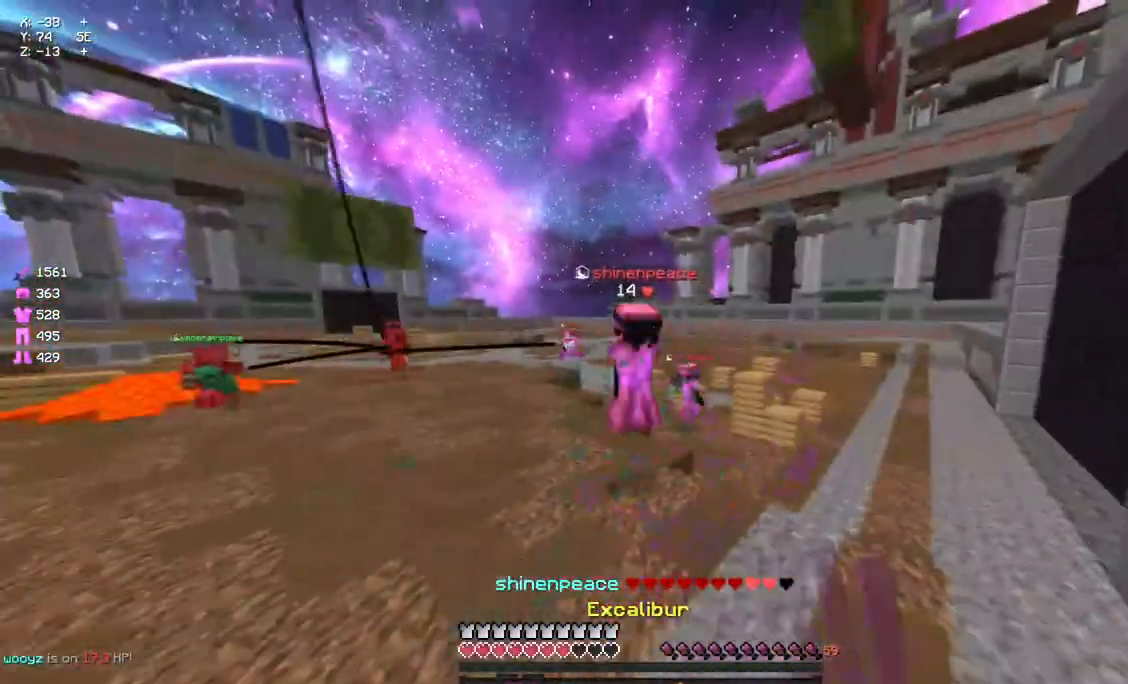
{"keys": ["a", "w"], "mouse": [], "events": [[33, "mouse_right", "down"], [33, "s", "up"], [133, "mouse_right", "up"], [133, "w", "down"], [183, "space", "down"], [467, "space", "up"]]}
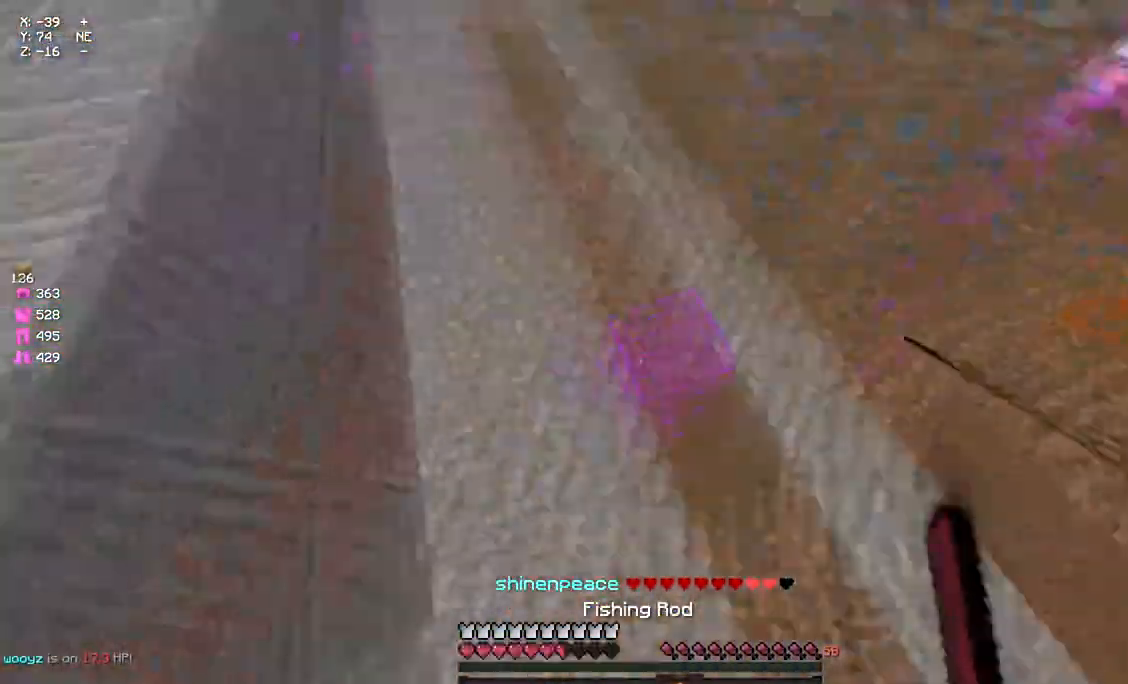
{"keys": ["a", "s"], "mouse": ["right"], "events": [[17, "a", "up"], [67, "mouse_right", "down"], [133, "mouse_right", "up"], [183, "space", "down"], [233, "a", "down"], [283, "mouse_right", "down"], [400, "space", "up"], [400, "w", "up"], [500, "s", "down"]]}
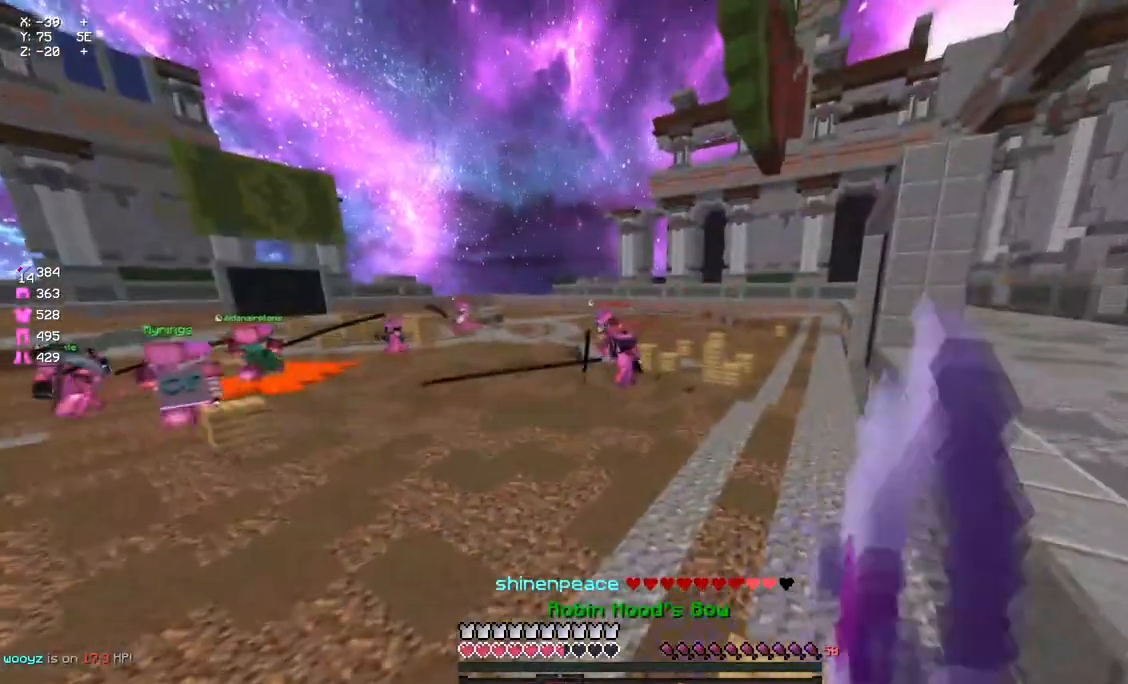
{"keys": ["a", "w"], "mouse": ["right"], "events": [[117, "d", "down"], [167, "a", "up"], [267, "a", "down"], [267, "s", "up"], [317, "d", "up"], [367, "w", "down"]]}
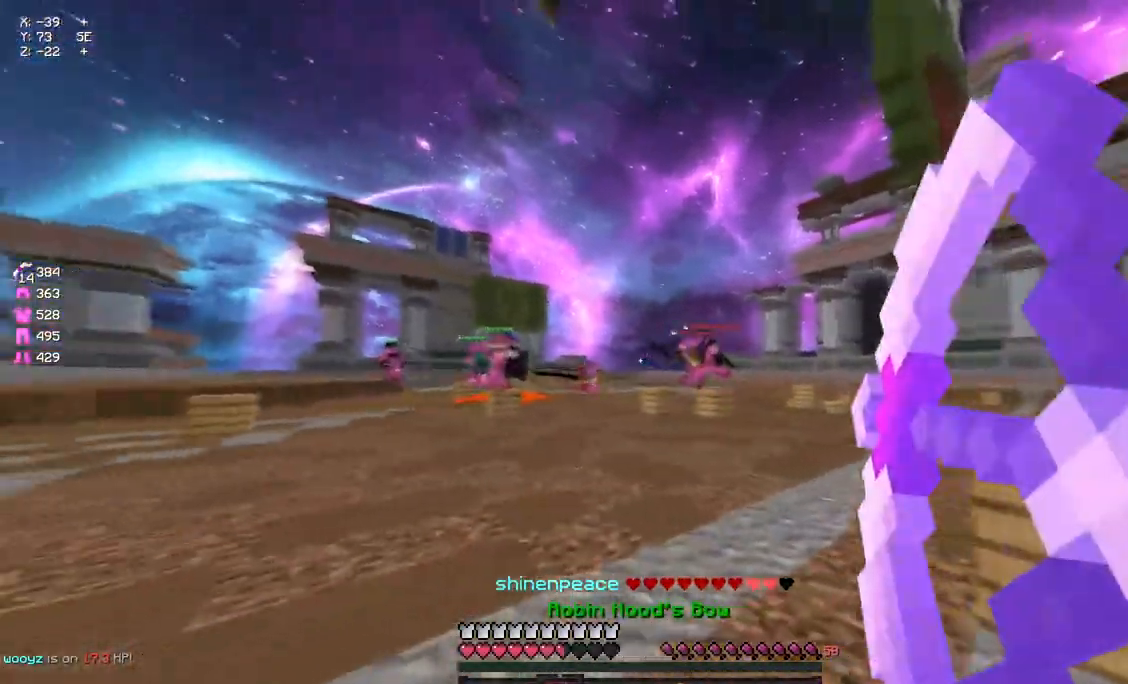
{"keys": ["a", "w"], "mouse": ["right"], "events": [[200, "mouse_right", "up"], [250, "space", "down"], [300, "mouse_right", "down"], [367, "space", "up"]]}
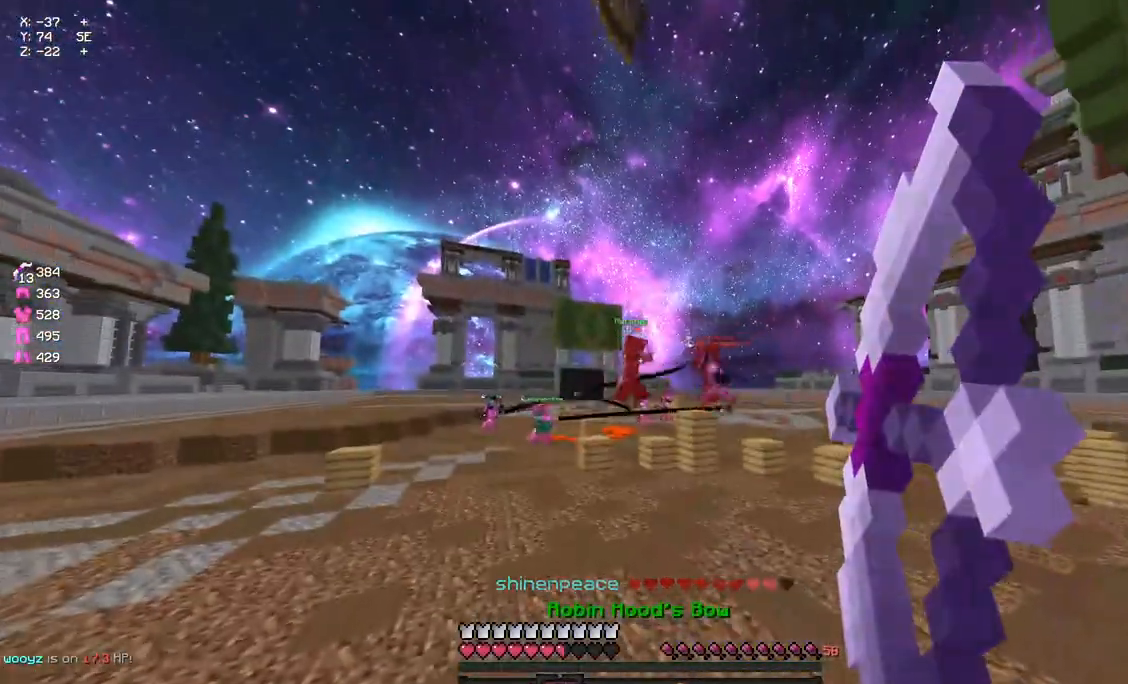
{"keys": ["a", "w"], "mouse": ["right"], "events": []}
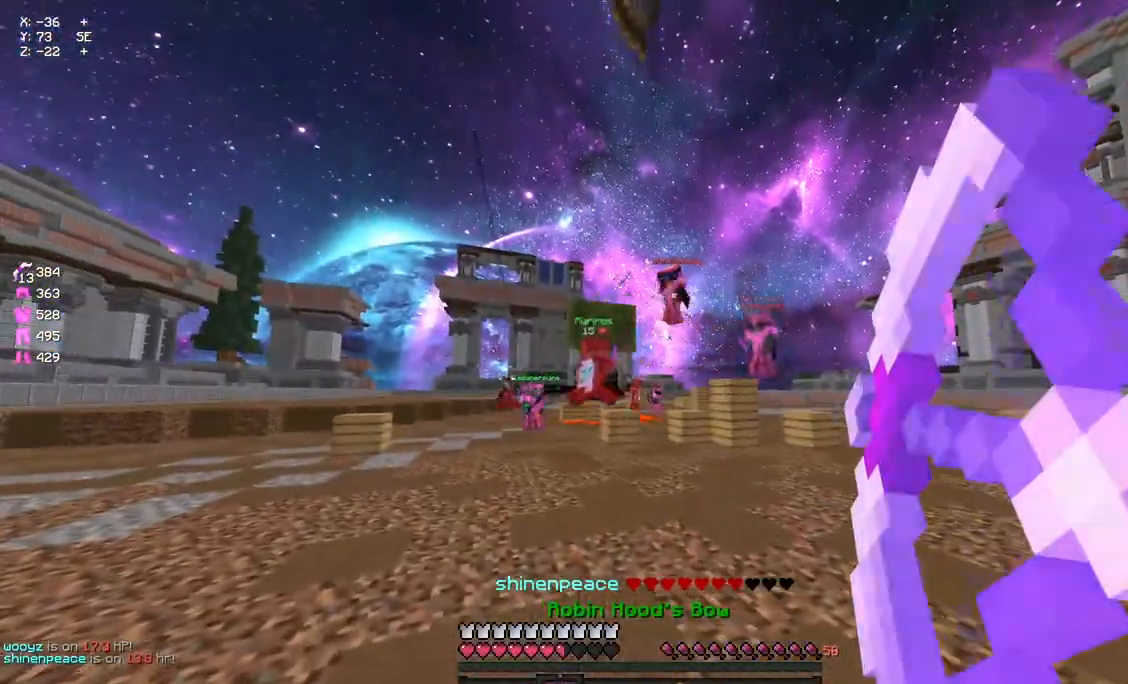
{"keys": ["a"], "mouse": ["right"], "events": [[433, "w", "up"]]}
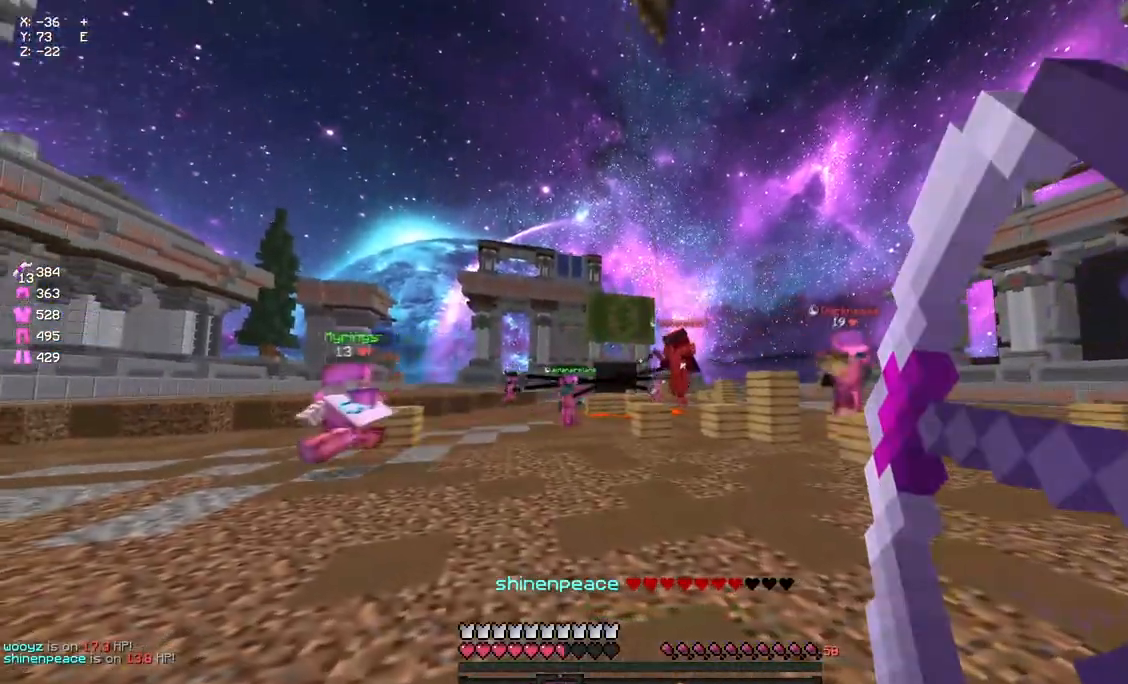
{"keys": ["a", "s"], "mouse": ["right"], "events": [[150, "s", "down"]]}
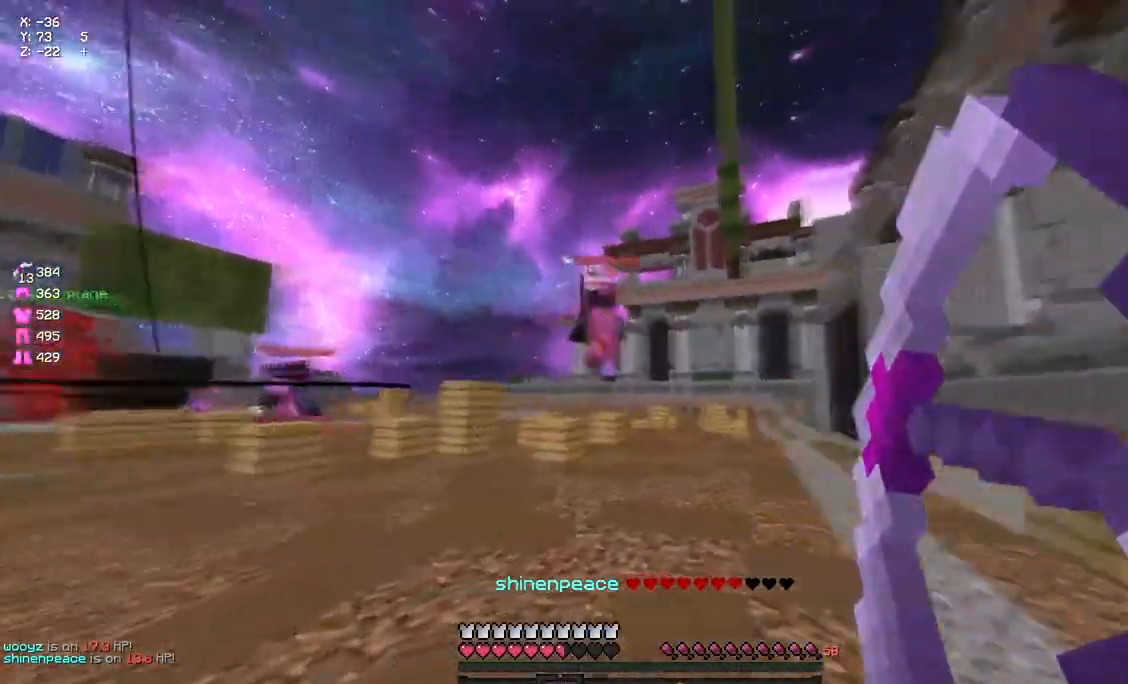
{"keys": ["d"], "mouse": [], "events": [[33, "s", "up"], [83, "mouse_right", "up"], [133, "a", "up"], [133, "w", "down"], [200, "mouse_left", "down"], [300, "d", "down"], [367, "mouse_left", "up"], [467, "w", "up"]]}
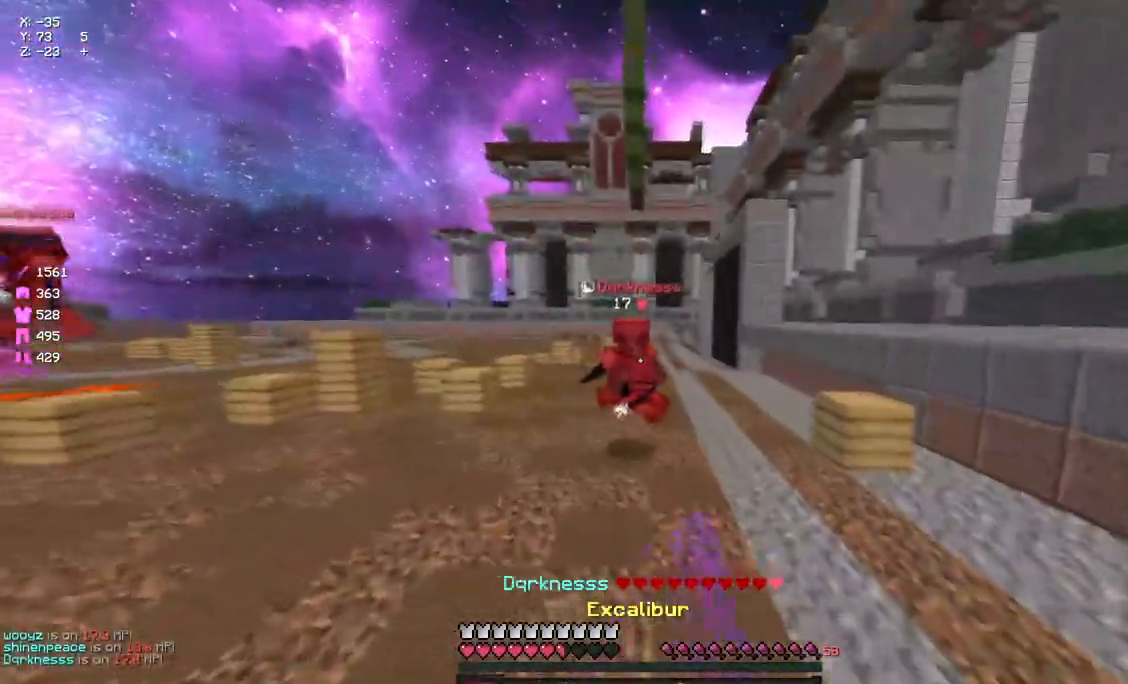
{"keys": ["s"], "mouse": [], "events": [[83, "mouse_right", "down"], [133, "s", "down"], [233, "mouse_right", "up"], [300, "a", "down"], [300, "d", "up"], [450, "a", "up"]]}
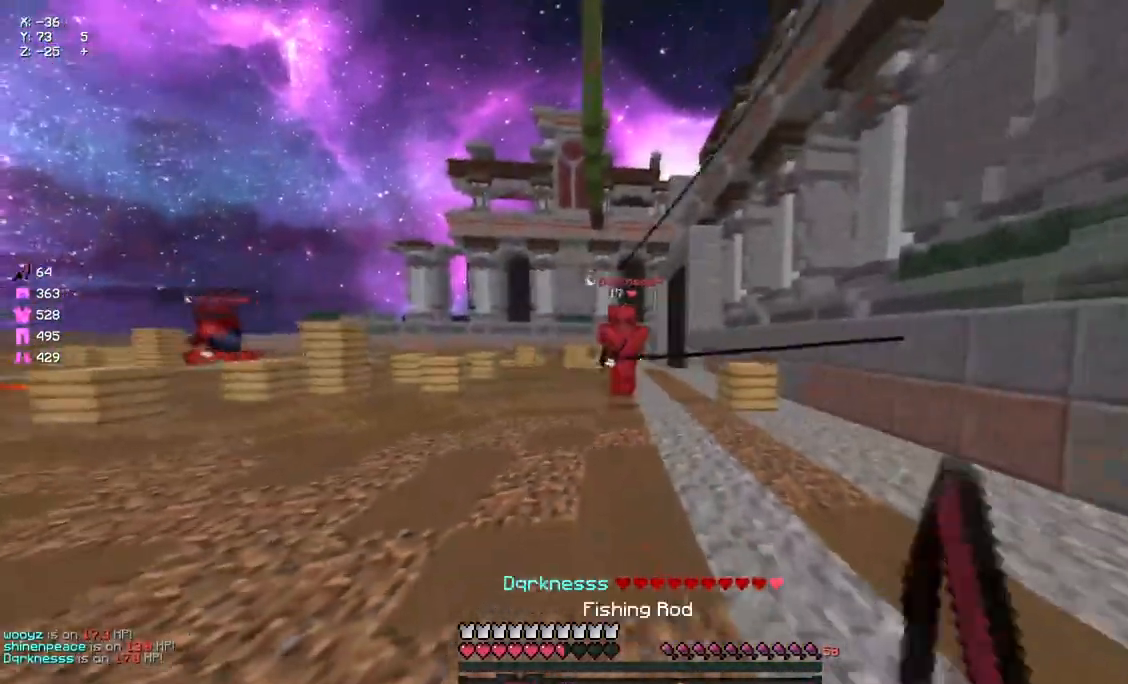
{"keys": ["a"], "mouse": ["left", "right"], "events": [[67, "a", "down"], [67, "mouse_right", "down"], [117, "s", "up"], [167, "mouse_right", "up"], [217, "w", "down"], [283, "space", "down"], [450, "mouse_left", "down"], [450, "mouse_right", "down"], [500, "space", "up"], [500, "w", "up"]]}
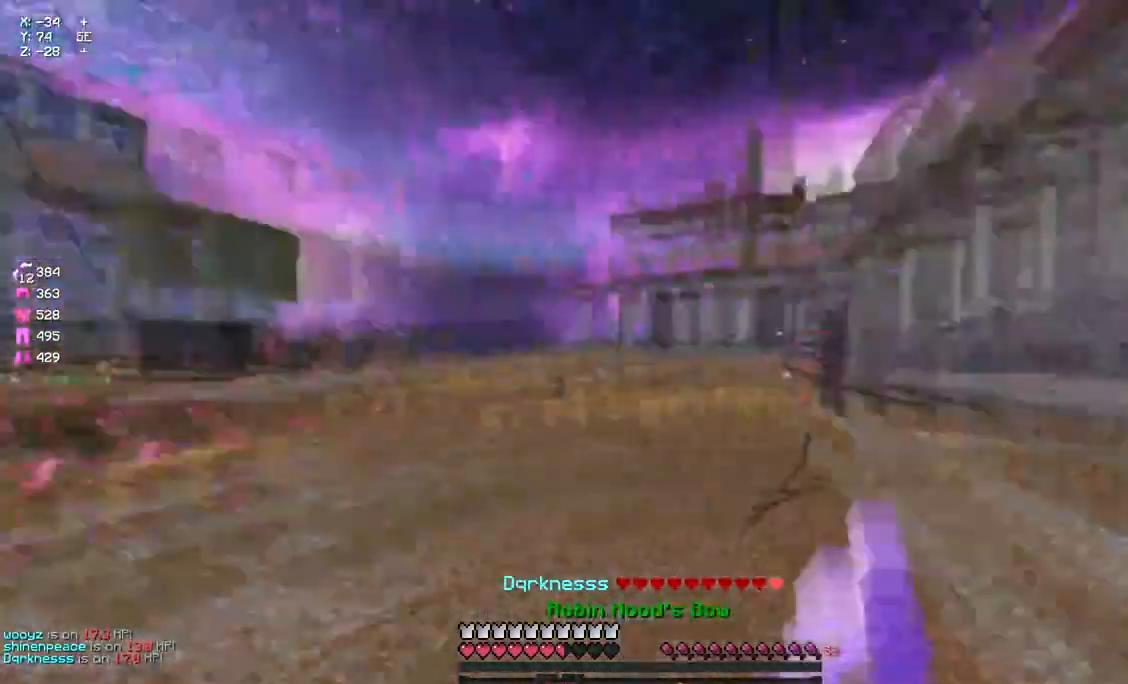
{"keys": ["a"], "mouse": ["right"], "events": [[50, "s", "down"], [167, "d", "down"], [167, "mouse_left", "up"], [267, "a", "up"], [383, "s", "up"], [433, "a", "down"], [483, "d", "up"]]}
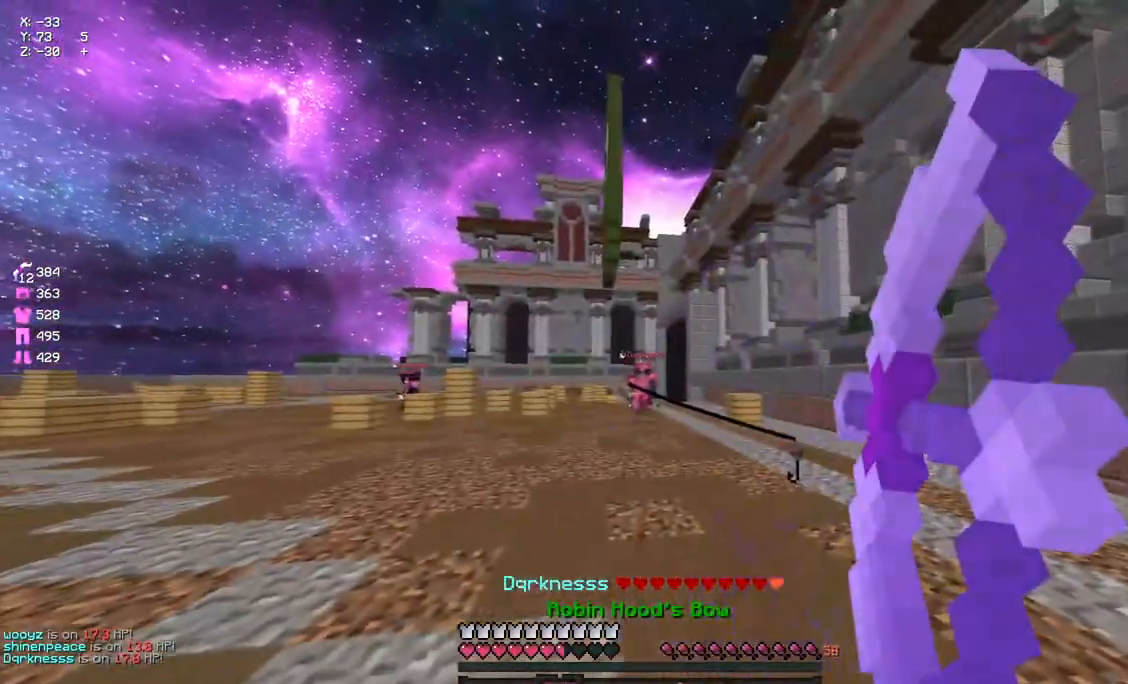
{"keys": ["d"], "mouse": ["right"], "events": [[200, "d", "down"], [267, "a", "up"]]}
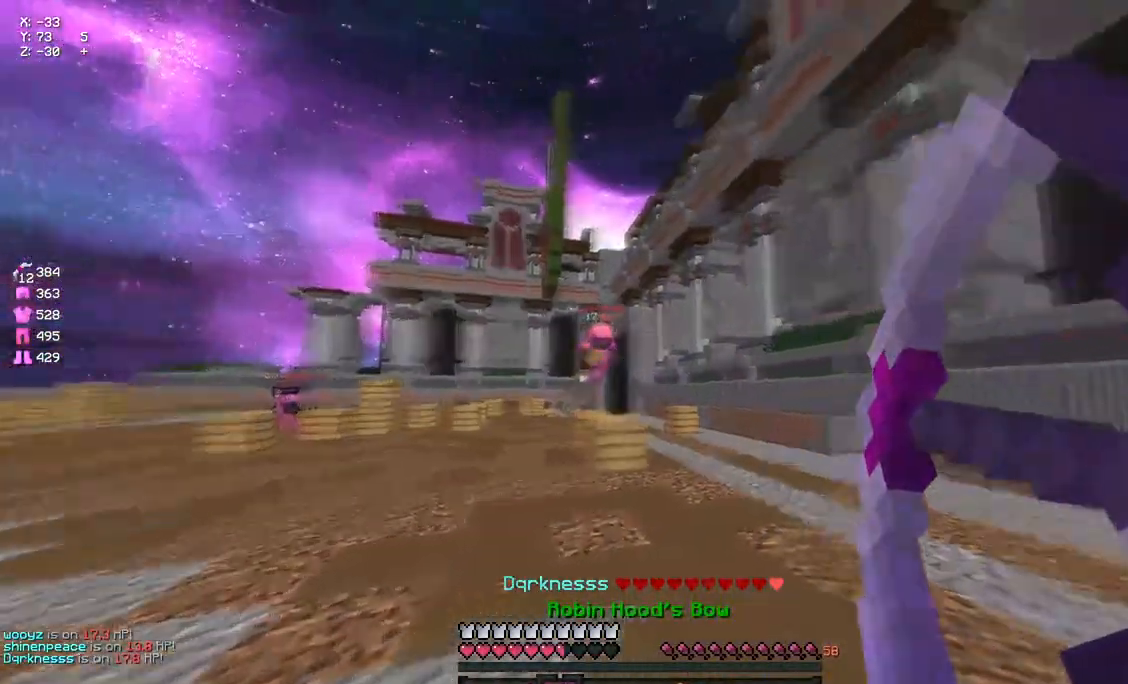
{"keys": ["a", "s"], "mouse": [], "events": [[33, "s", "down"], [150, "a", "down"], [150, "mouse_right", "up"], [200, "d", "up"], [250, "mouse_left", "down"], [367, "mouse_left", "up"]]}
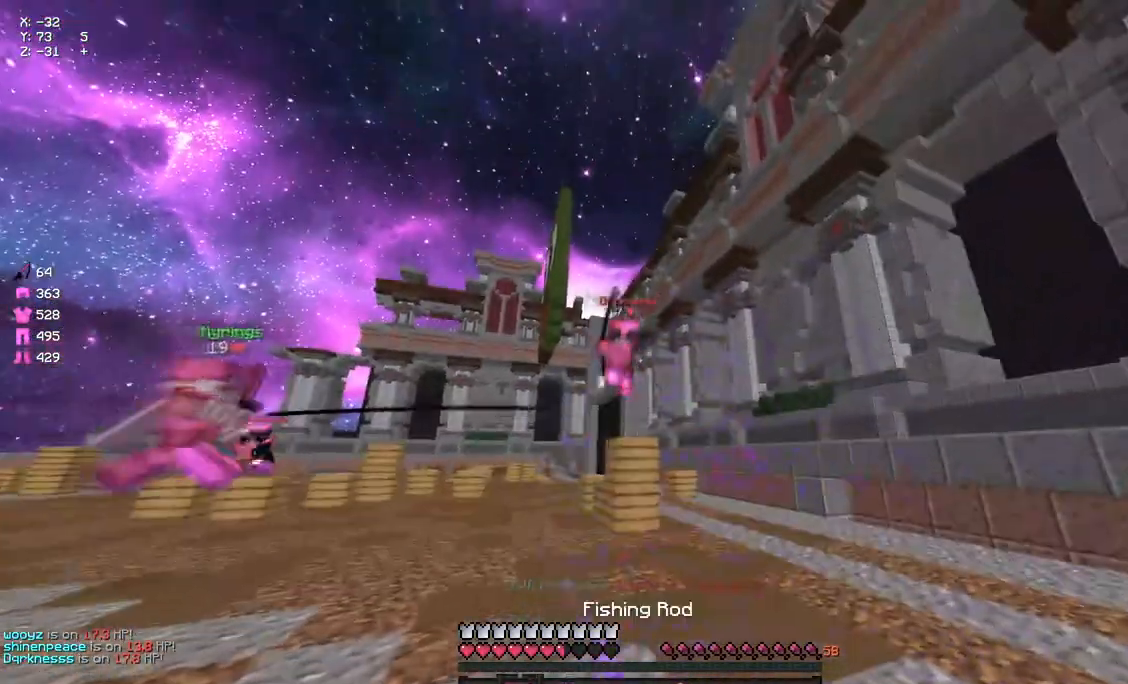
{"keys": ["a", "d"], "mouse": ["right"], "events": [[33, "mouse_right", "down"], [83, "mouse_right", "up"], [417, "mouse_right", "down"], [467, "d", "down"], [467, "s", "up"]]}
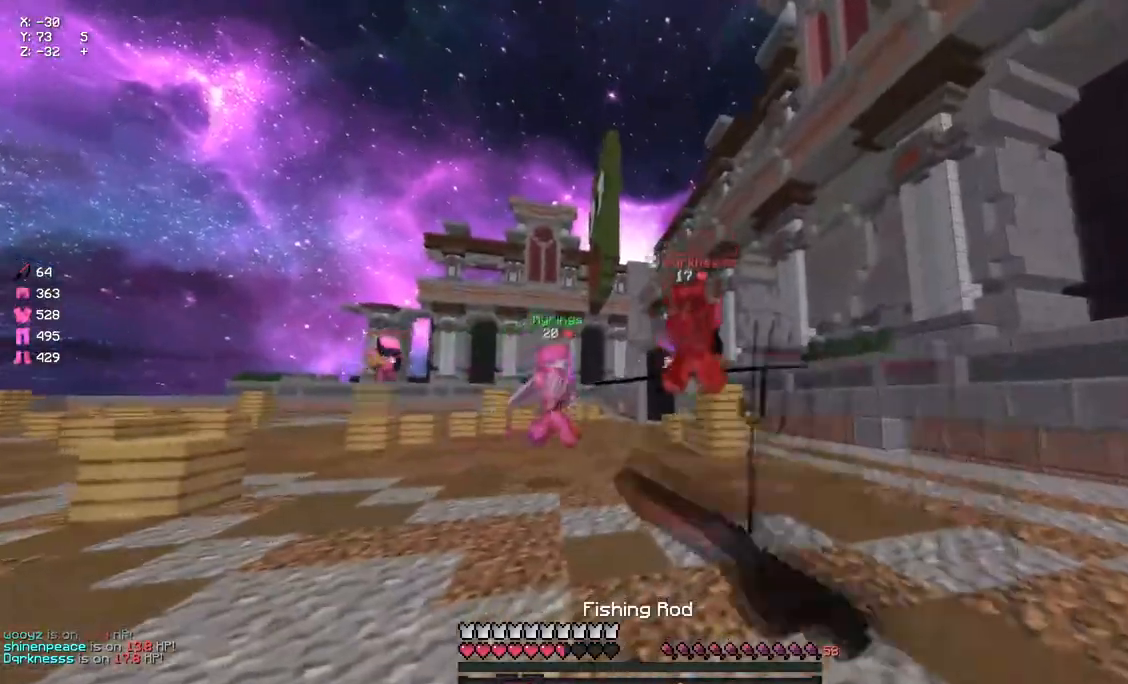
{"keys": ["w"], "mouse": [], "events": [[17, "a", "up"], [17, "mouse_right", "up"], [133, "w", "down"], [250, "d", "up"], [300, "space", "down"], [400, "mouse_right", "down"], [467, "mouse_right", "up"], [467, "space", "up"]]}
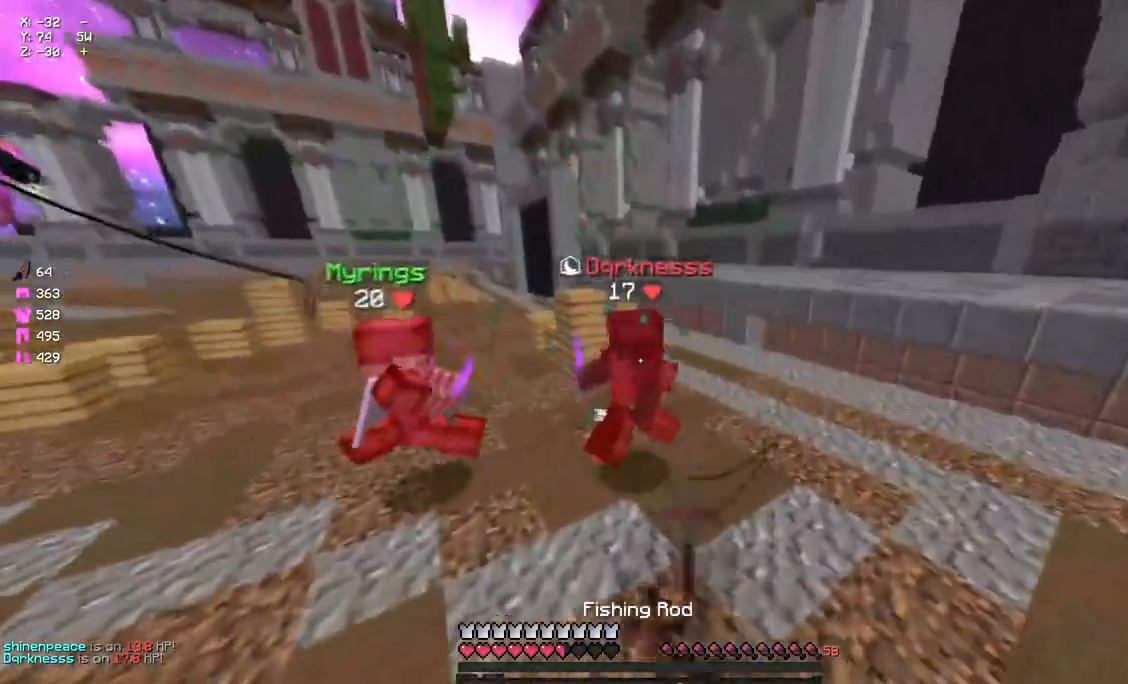
{"keys": ["a", "w"], "mouse": [], "events": [[67, "d", "down"], [67, "mouse_left", "down"], [133, "mouse_left", "up"], [233, "mouse_left", "down"], [233, "w", "up"], [300, "mouse_left", "up"], [333, "mouse_left", "down"], [350, "a", "down"], [350, "d", "up"], [400, "w", "down"], [450, "mouse_left", "up"]]}